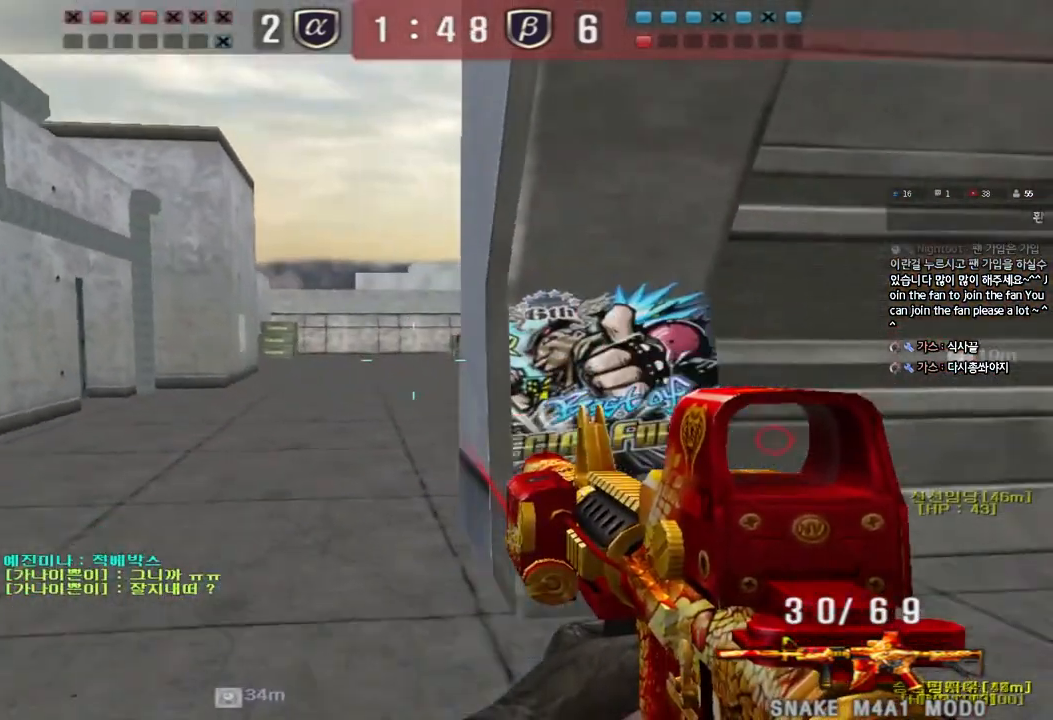
Gameplay with keyboard; each line is a JSON object with the keys held at the frame after it. "events" lists presses ("down") and releases ("up") of "a", "ctrl", "d", "e", "f", "q", "r", "s", "shift", "space", "tab" and "w" between this image and that frame as [ms after this image, input, new state], when the widget could be followed in between. No other keys are recorded. Mouse input is not recorded.
{"keys": ["a", "s"], "events": [[200, "d", "up"], [317, "a", "down"], [317, "s", "down"]]}
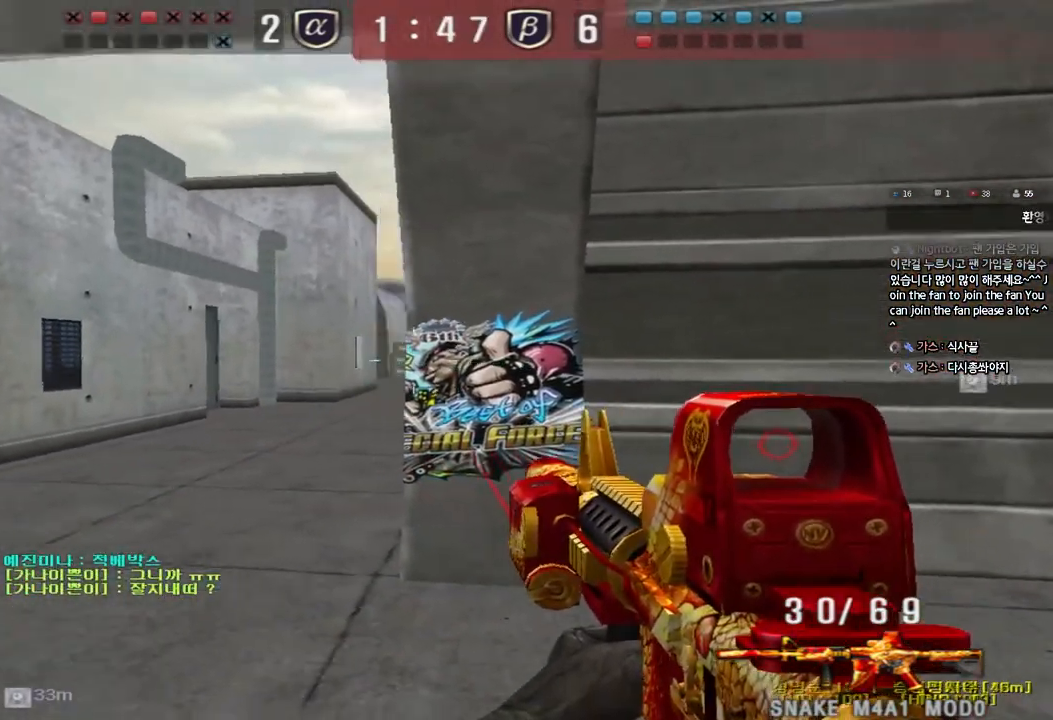
{"keys": [], "events": [[83, "s", "up"], [100, "a", "up"], [183, "d", "down"], [217, "w", "down"], [400, "w", "up"], [450, "d", "up"]]}
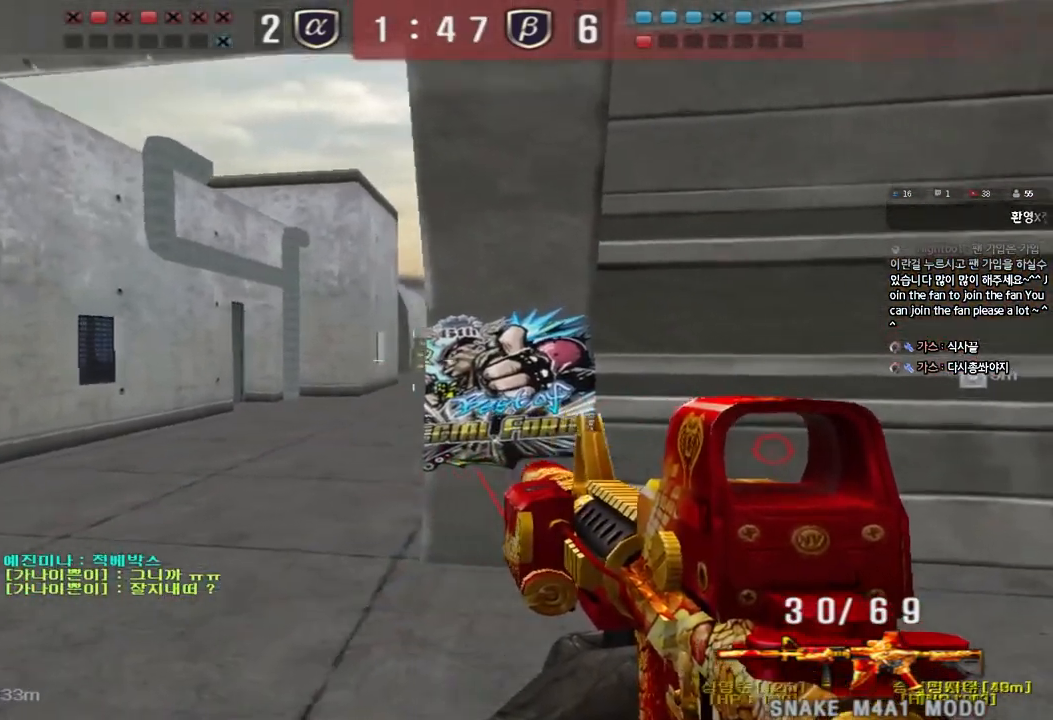
{"keys": ["a", "s"], "events": [[100, "a", "down"], [117, "w", "down"], [267, "w", "up"], [283, "shift", "down"], [300, "a", "up"], [333, "space", "down"], [383, "a", "down"], [383, "shift", "up"], [400, "s", "down"], [417, "space", "up"]]}
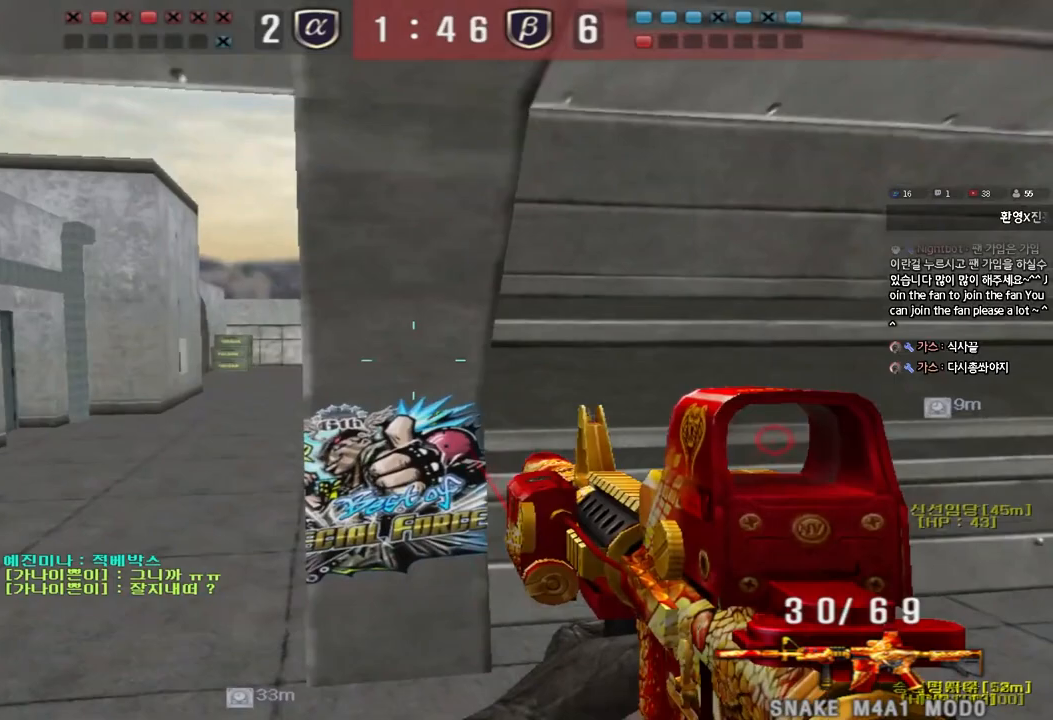
{"keys": ["d", "w"], "events": [[33, "shift", "down"], [83, "shift", "up"], [133, "d", "down"], [167, "a", "up"], [233, "s", "up"], [367, "w", "down"]]}
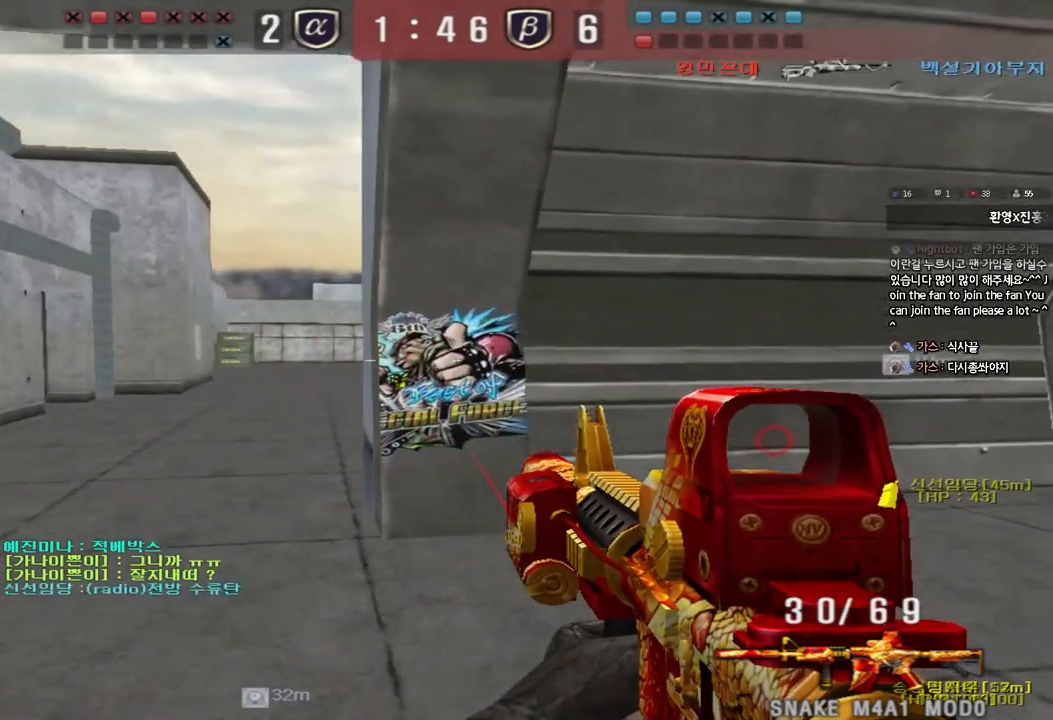
{"keys": ["a"], "events": [[100, "w", "up"], [117, "d", "up"], [333, "a", "down"], [333, "s", "down"], [500, "s", "up"]]}
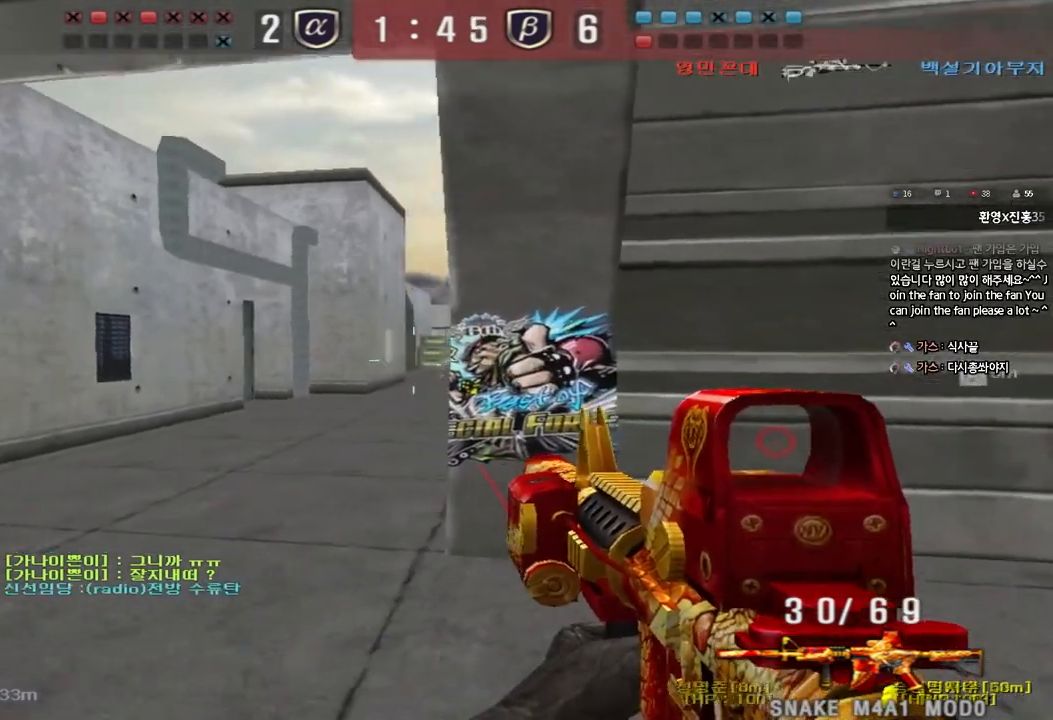
{"keys": ["a", "s"], "events": [[33, "a", "up"], [33, "shift", "down"], [100, "d", "down"], [117, "w", "down"], [133, "shift", "up"], [317, "d", "up"], [317, "shift", "down"], [317, "w", "up"], [367, "space", "down"], [417, "a", "down"], [417, "s", "down"], [433, "shift", "up"], [450, "space", "up"]]}
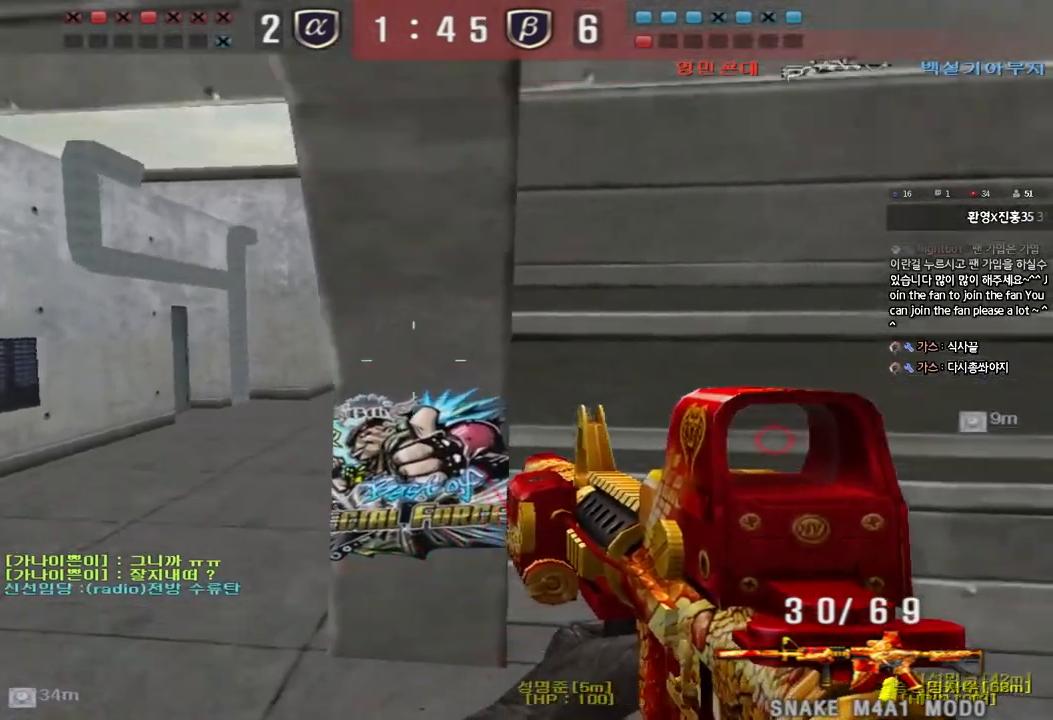
{"keys": ["d", "w"], "events": [[33, "shift", "down"], [217, "a", "up"], [217, "s", "up"], [267, "d", "down"], [300, "w", "down"], [433, "shift", "up"]]}
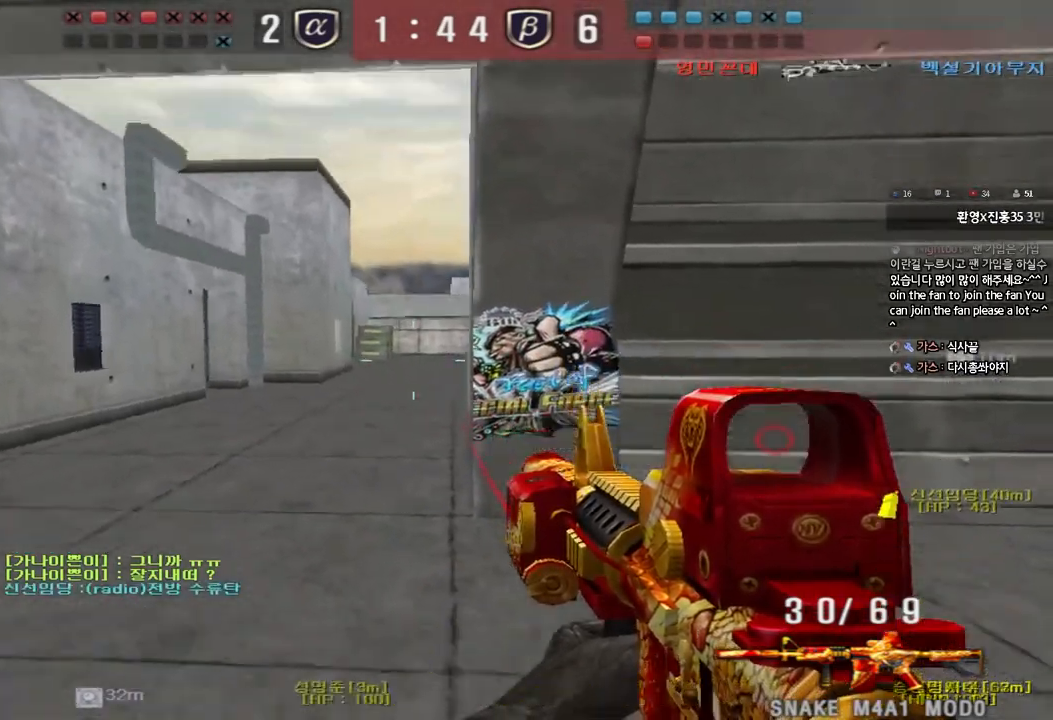
{"keys": ["a", "s", "shift"], "events": [[117, "shift", "down"], [133, "d", "up"], [133, "w", "up"], [167, "space", "down"], [233, "a", "down"], [233, "s", "down"], [233, "shift", "up"], [250, "space", "up"], [350, "shift", "down"]]}
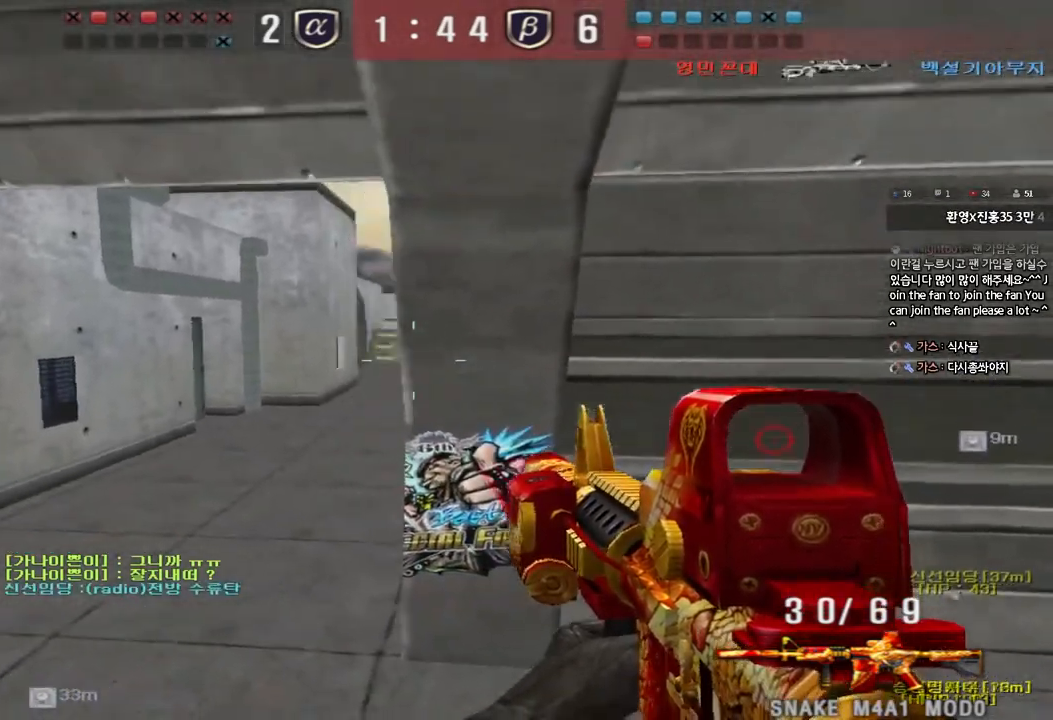
{"keys": ["shift", "space"], "events": [[33, "s", "up"], [50, "a", "up"], [133, "d", "down"], [150, "w", "down"], [233, "shift", "up"], [450, "shift", "down"], [450, "w", "up"], [467, "d", "up"], [500, "space", "down"]]}
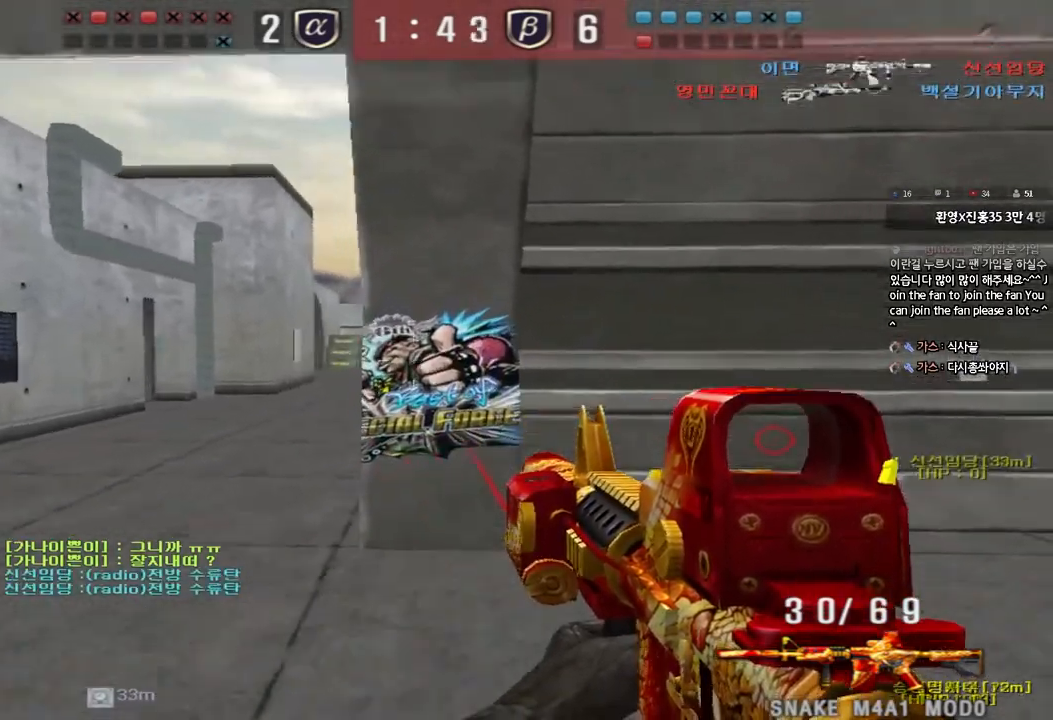
{"keys": ["shift"], "events": [[50, "a", "down"], [50, "s", "down"], [67, "shift", "up"], [83, "space", "up"], [167, "s", "up"], [167, "shift", "down"], [217, "s", "down"], [367, "s", "up"], [400, "a", "up"]]}
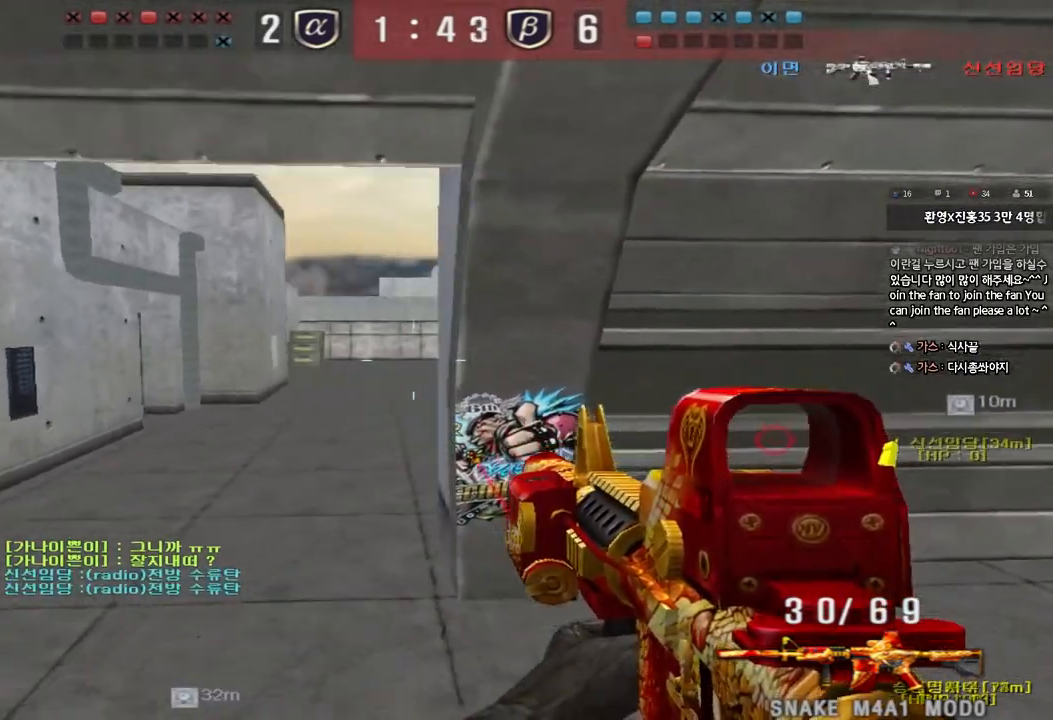
{"keys": ["a", "w"], "events": [[33, "w", "down"], [67, "d", "down"], [67, "shift", "up"], [400, "a", "down"], [400, "d", "up"]]}
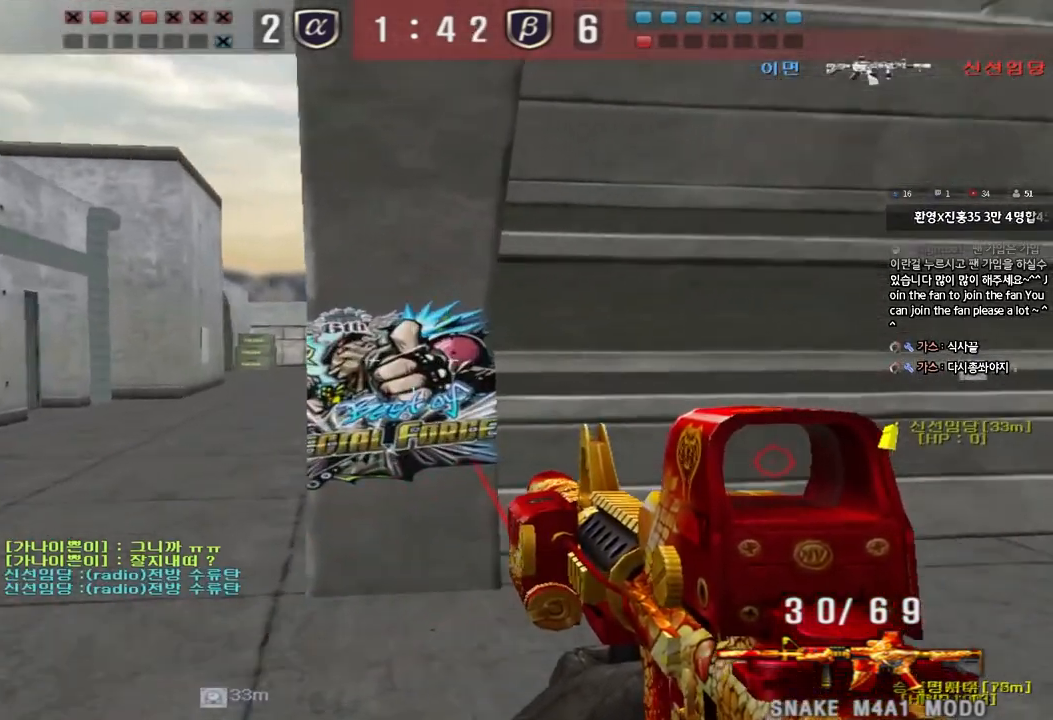
{"keys": ["d", "s"], "events": [[83, "shift", "down"], [83, "w", "up"], [117, "a", "up"], [133, "space", "down"], [200, "shift", "up"], [200, "space", "up"], [300, "d", "down"], [300, "s", "down"]]}
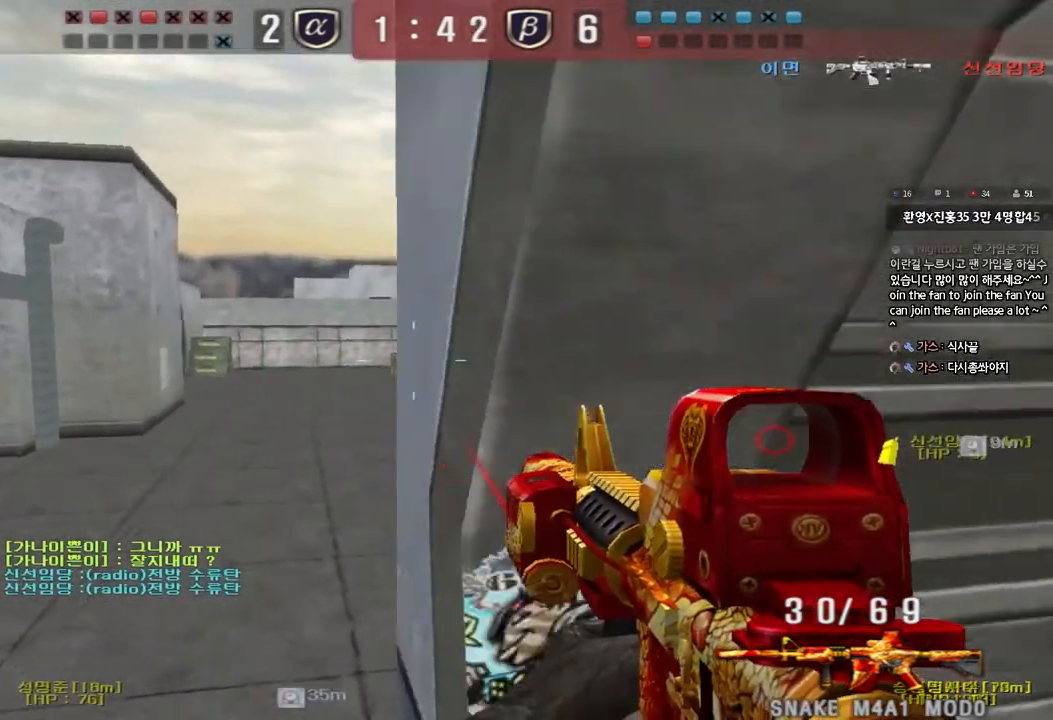
{"keys": ["d", "w"], "events": [[250, "s", "up"], [350, "w", "down"]]}
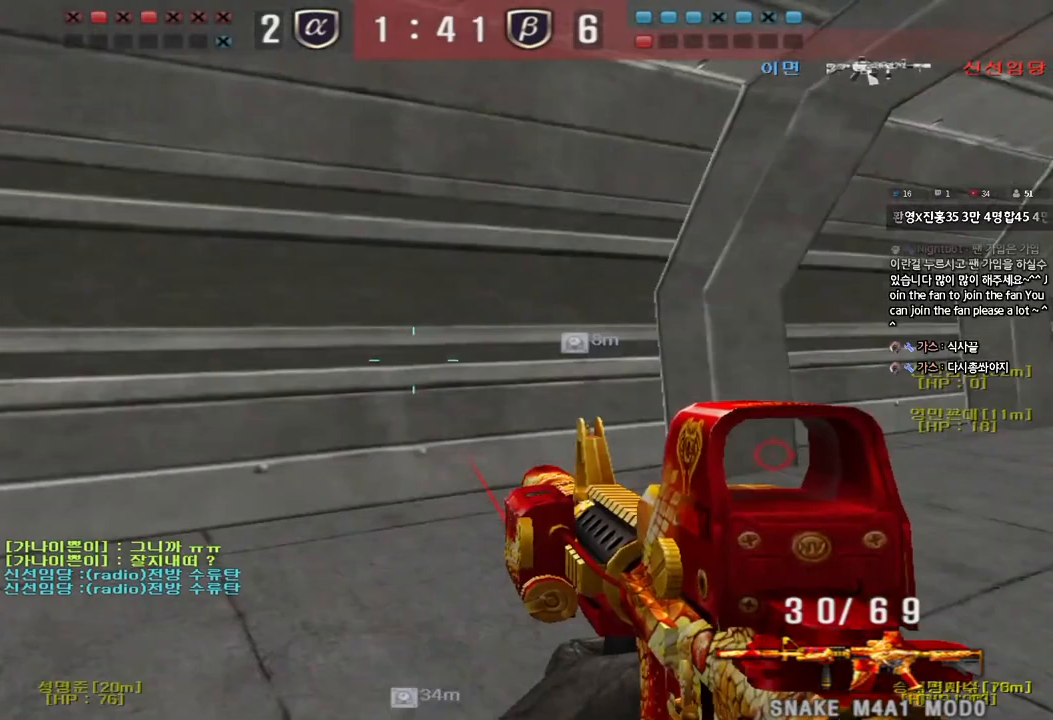
{"keys": ["a", "w"], "events": [[133, "d", "up"], [167, "a", "down"]]}
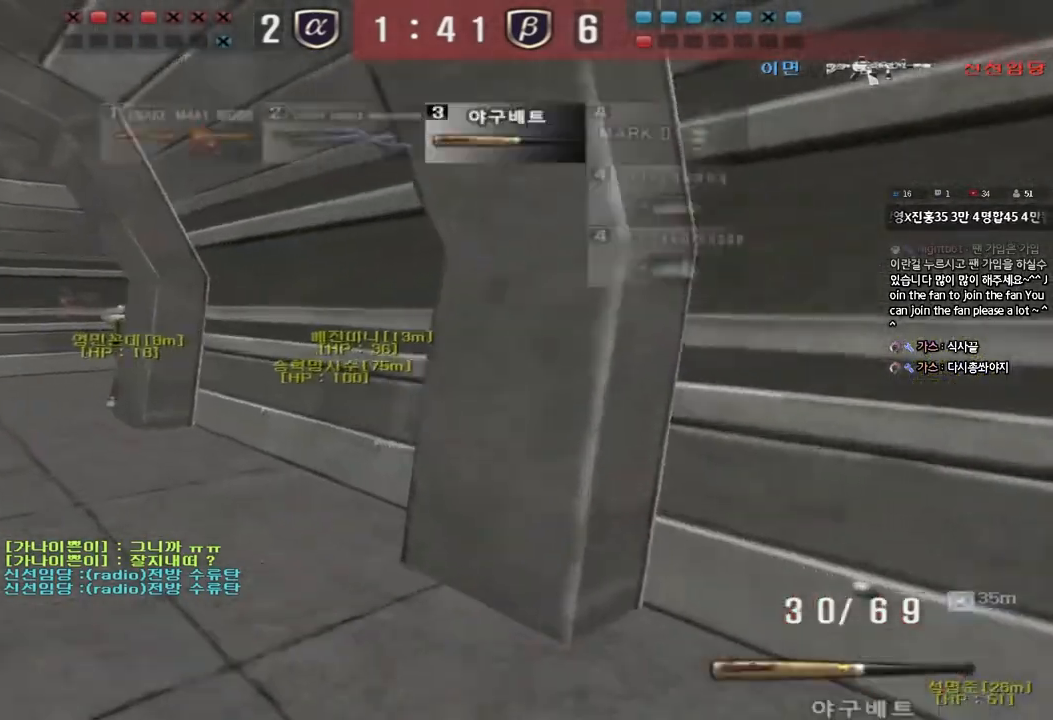
{"keys": ["a", "w"], "events": [[133, "ctrl", "down"], [150, "w", "up"], [167, "a", "up"], [267, "a", "down"], [267, "ctrl", "up"], [267, "w", "down"]]}
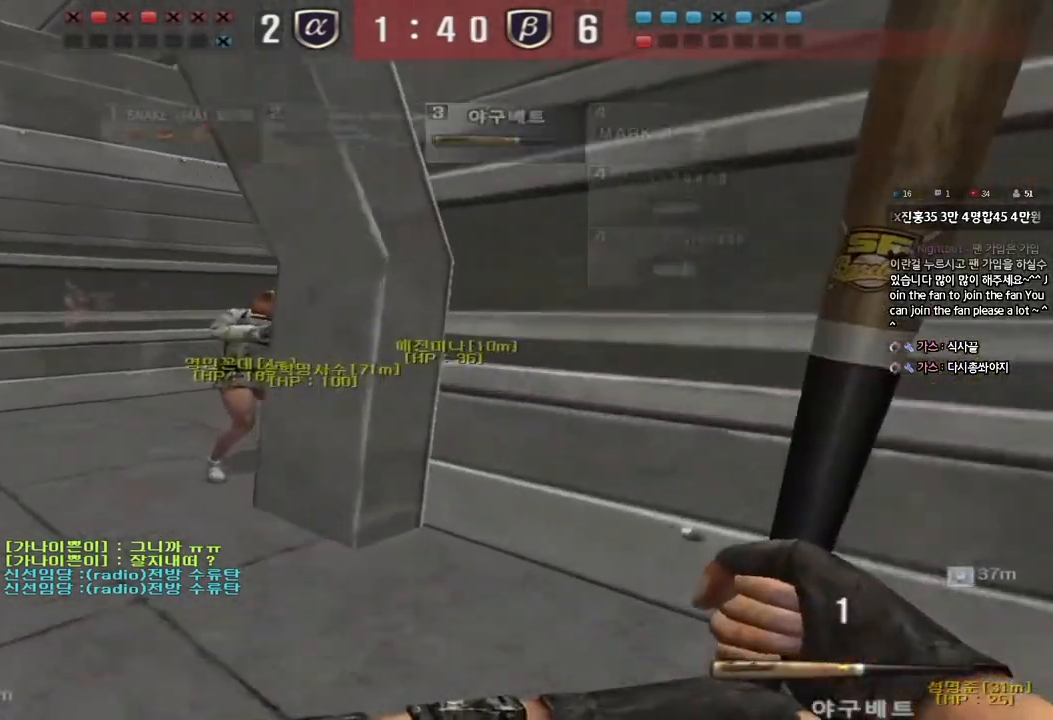
{"keys": [], "events": [[267, "shift", "down"], [267, "w", "up"], [283, "a", "up"], [283, "space", "down"], [417, "space", "up"], [500, "shift", "up"]]}
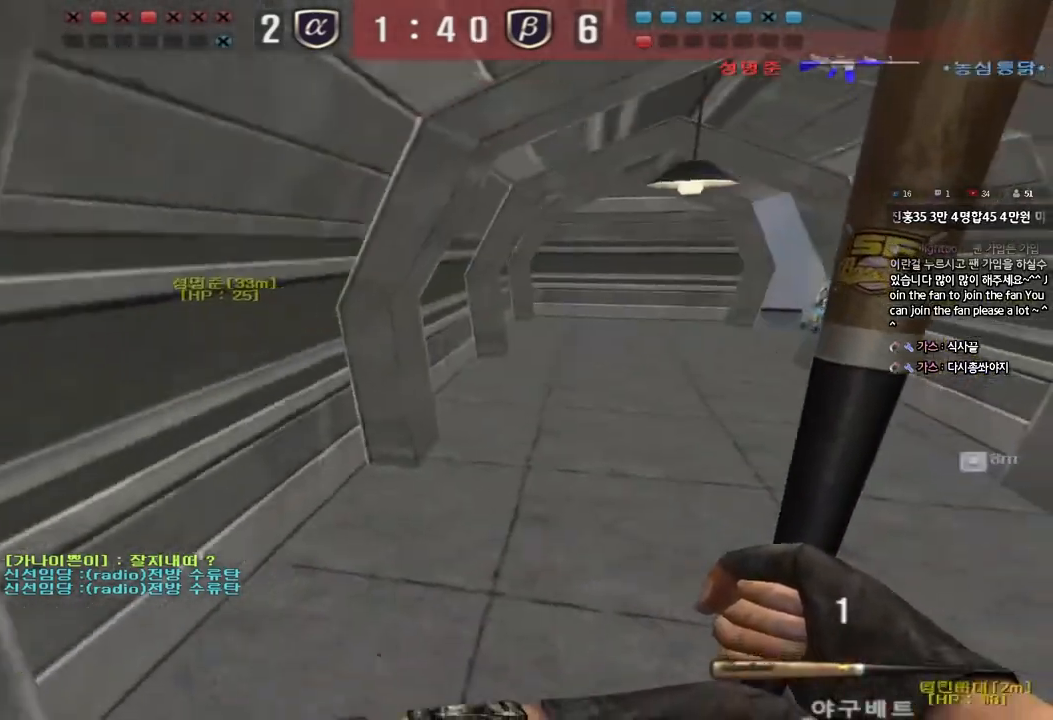
{"keys": ["d", "w"], "events": [[250, "d", "down"], [250, "w", "down"]]}
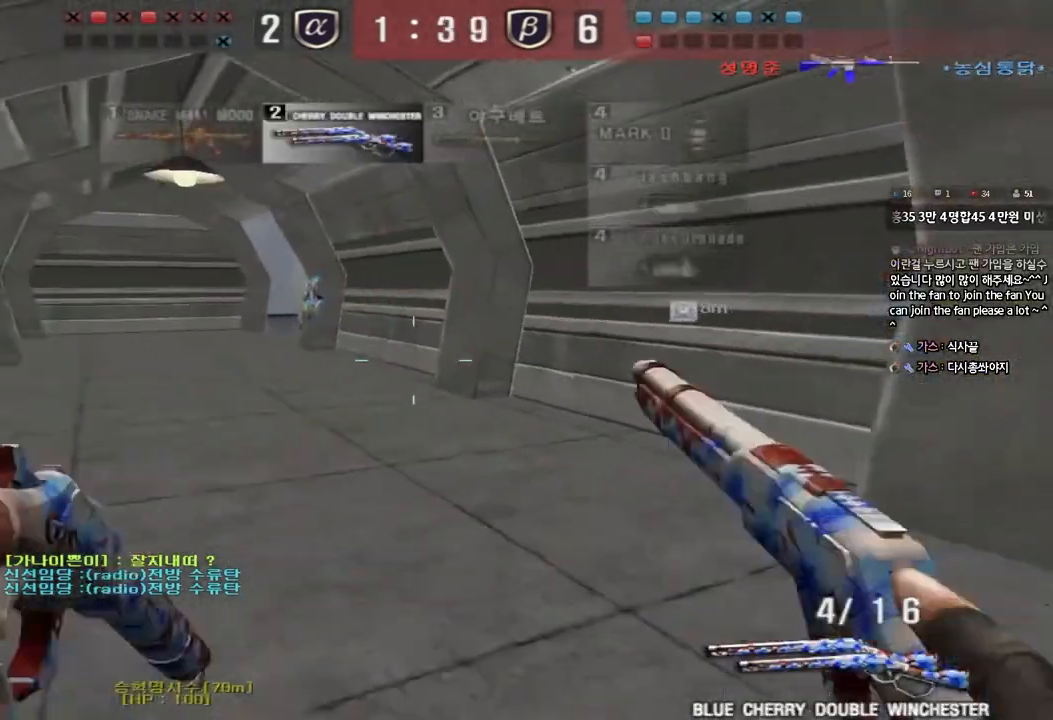
{"keys": ["a", "s", "w"], "events": [[83, "ctrl", "down"], [100, "d", "up"], [100, "w", "up"], [133, "space", "down"], [200, "space", "up"], [217, "a", "down"], [217, "ctrl", "up"], [233, "w", "down"], [267, "s", "down"], [350, "ctrl", "down"], [467, "ctrl", "up"]]}
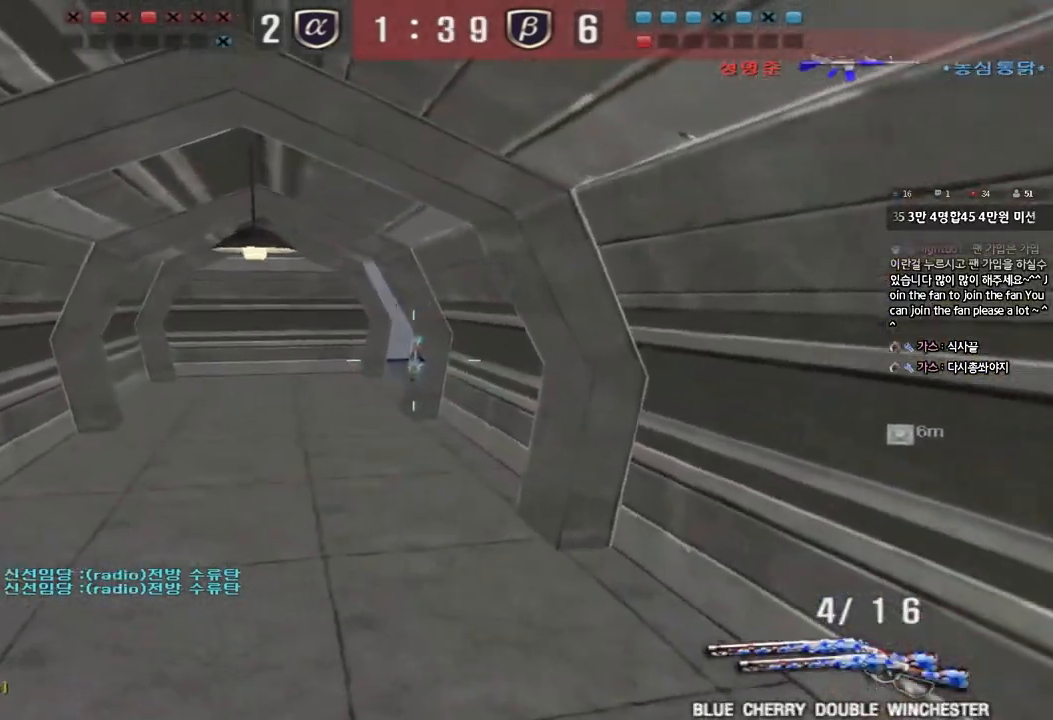
{"keys": ["a", "w"], "events": [[100, "s", "up"]]}
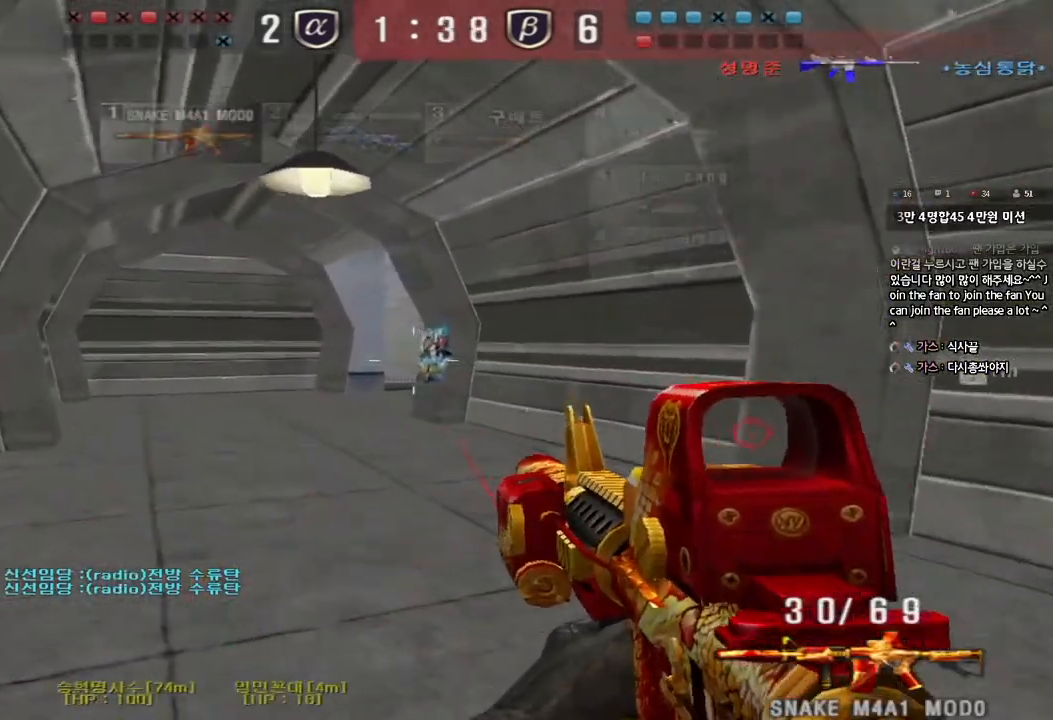
{"keys": ["a", "w"], "events": [[67, "w", "up"], [100, "a", "up"], [100, "ctrl", "down"], [167, "d", "down"], [167, "w", "down"], [183, "tab", "down"], [217, "ctrl", "up"], [317, "d", "up"], [333, "w", "up"], [350, "ctrl", "down"], [350, "tab", "up"], [433, "a", "down"], [433, "ctrl", "up"], [433, "w", "down"]]}
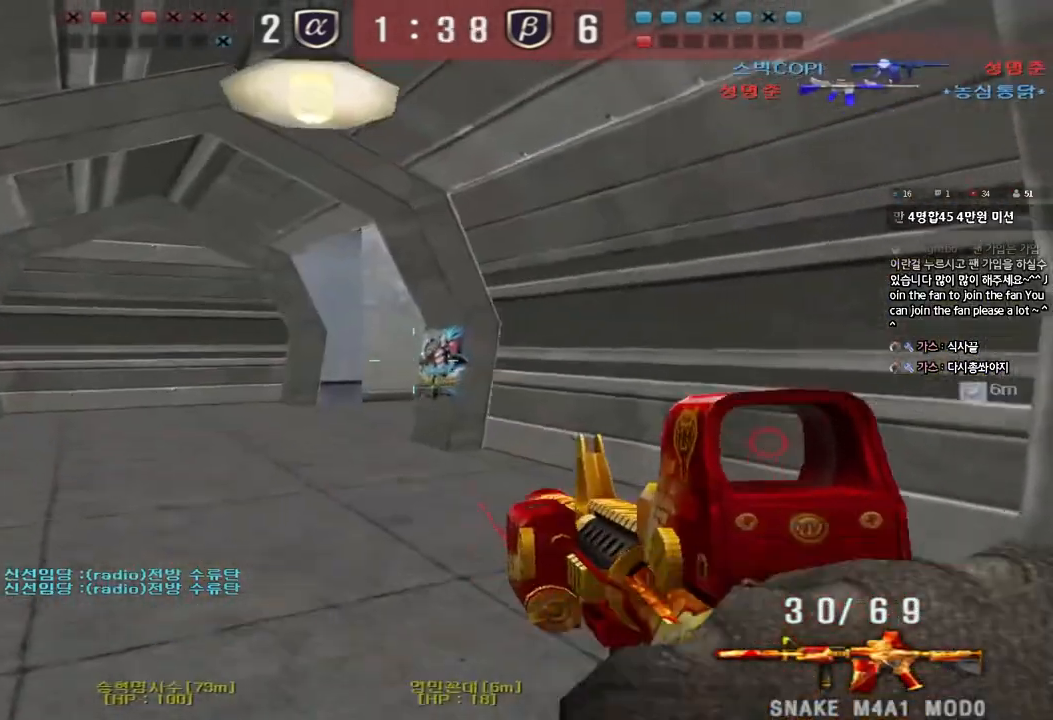
{"keys": ["a", "w"], "events": [[250, "ctrl", "down"], [250, "w", "up"], [283, "a", "up"], [350, "ctrl", "up"], [367, "a", "down"], [383, "w", "down"]]}
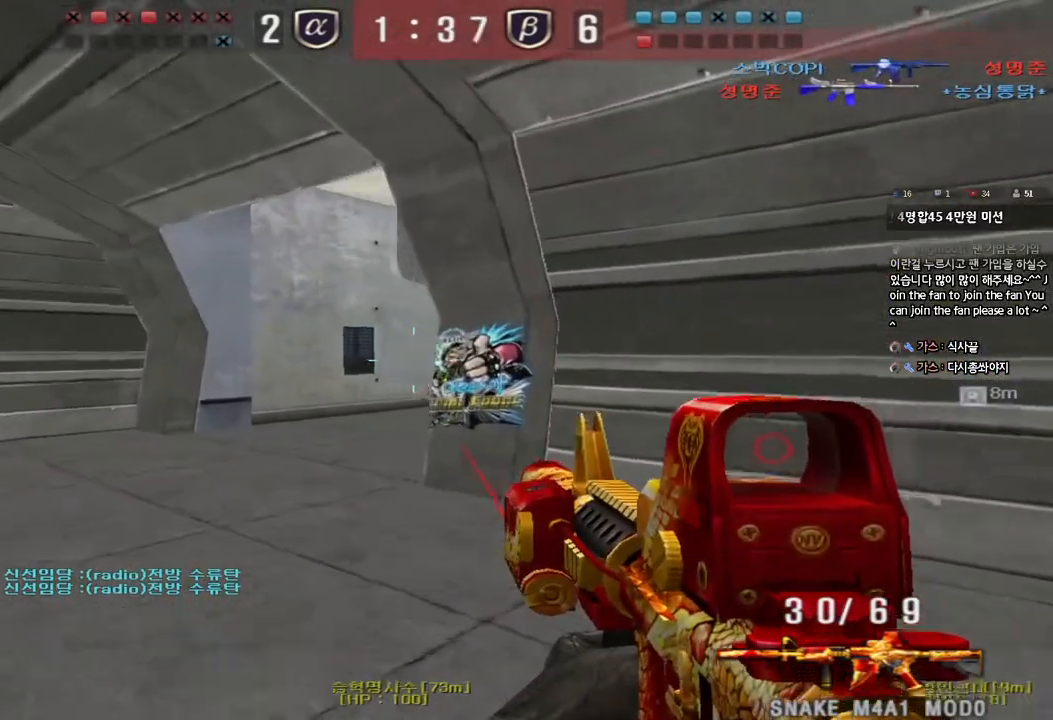
{"keys": [], "events": [[100, "shift", "down"], [100, "w", "up"], [117, "a", "up"], [150, "space", "down"], [233, "space", "up"], [300, "shift", "up"]]}
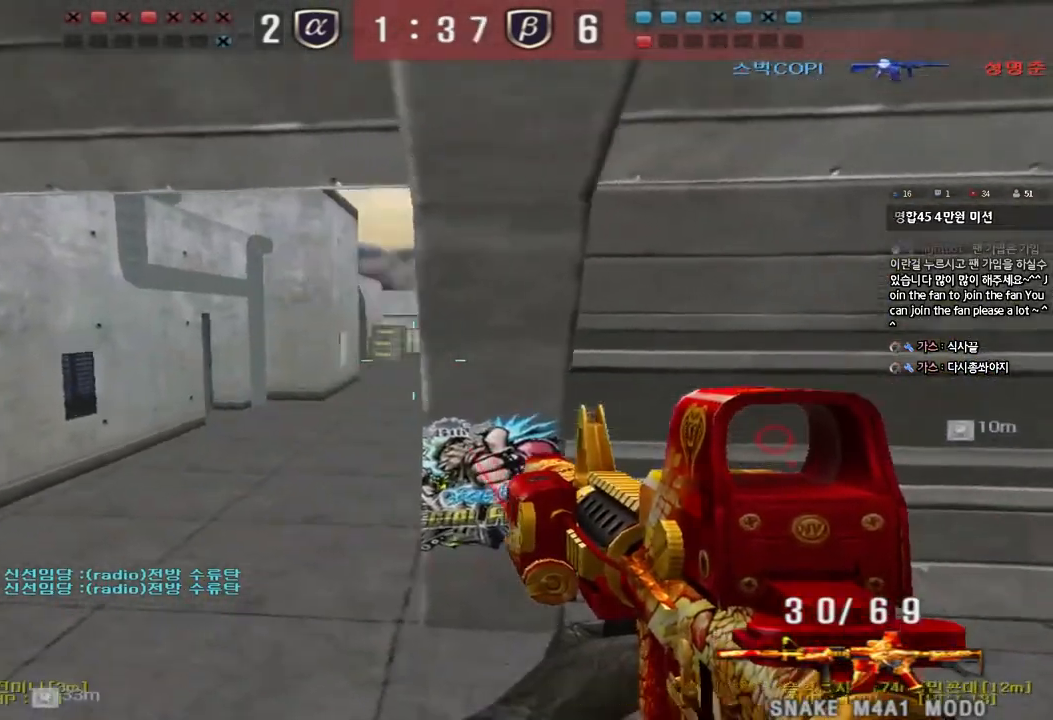
{"keys": ["d", "w"], "events": [[250, "w", "down"], [267, "d", "down"]]}
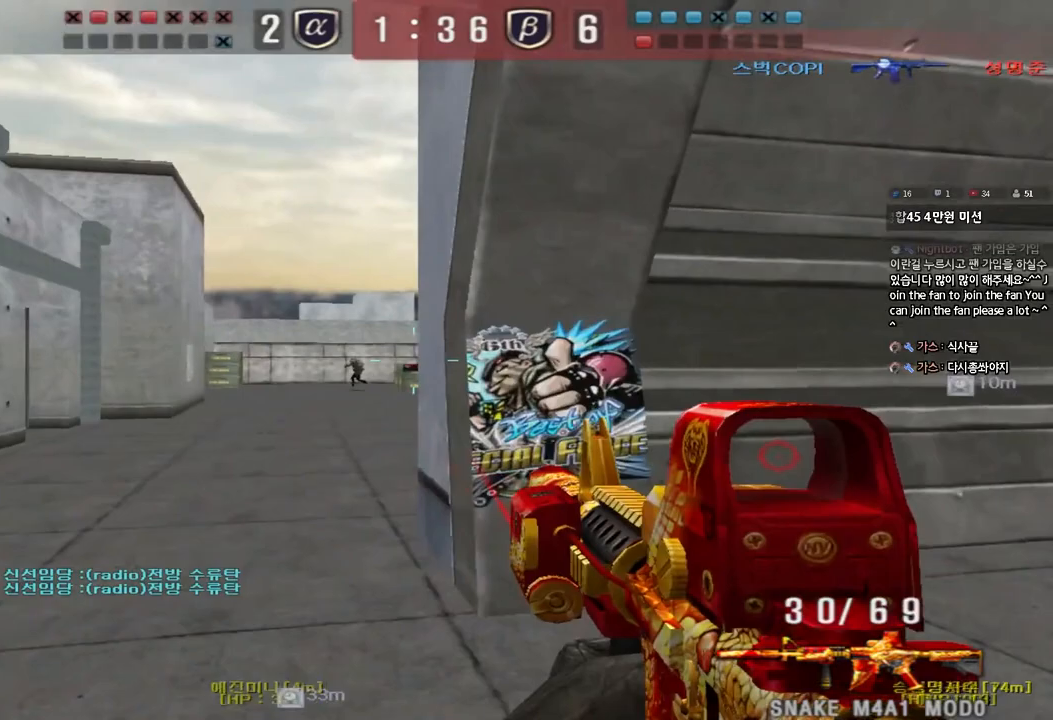
{"keys": [], "events": [[50, "ctrl", "down"], [50, "w", "up"], [67, "ctrl", "up"], [150, "a", "down"], [150, "d", "up"], [150, "s", "down"], [350, "a", "up"], [350, "s", "up"]]}
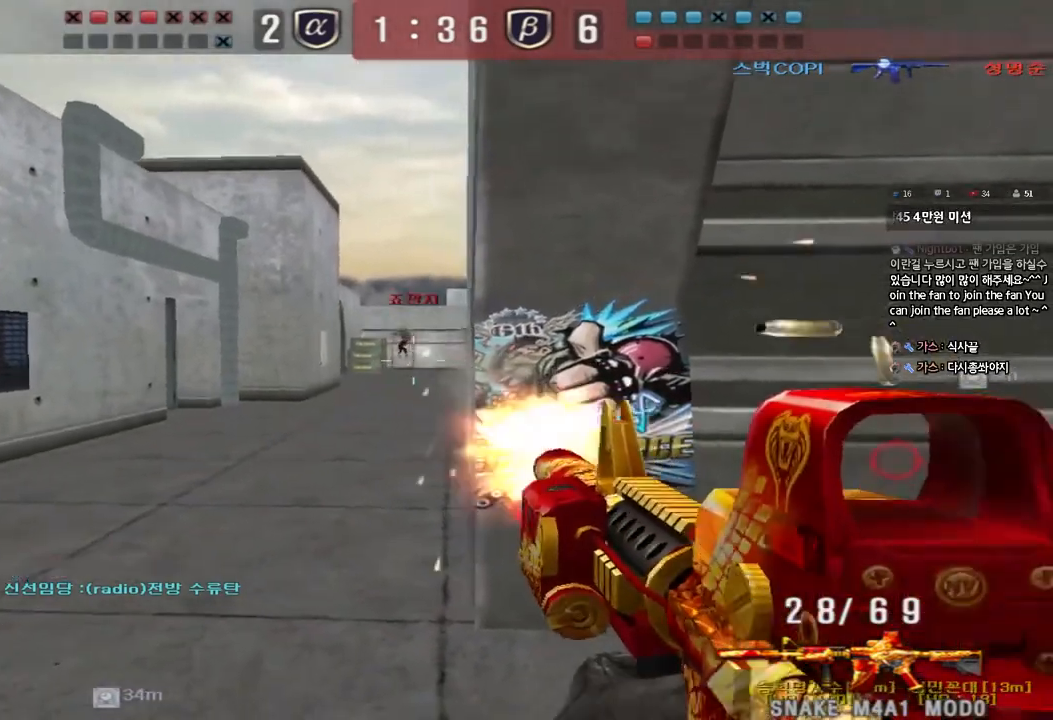
{"keys": [], "events": []}
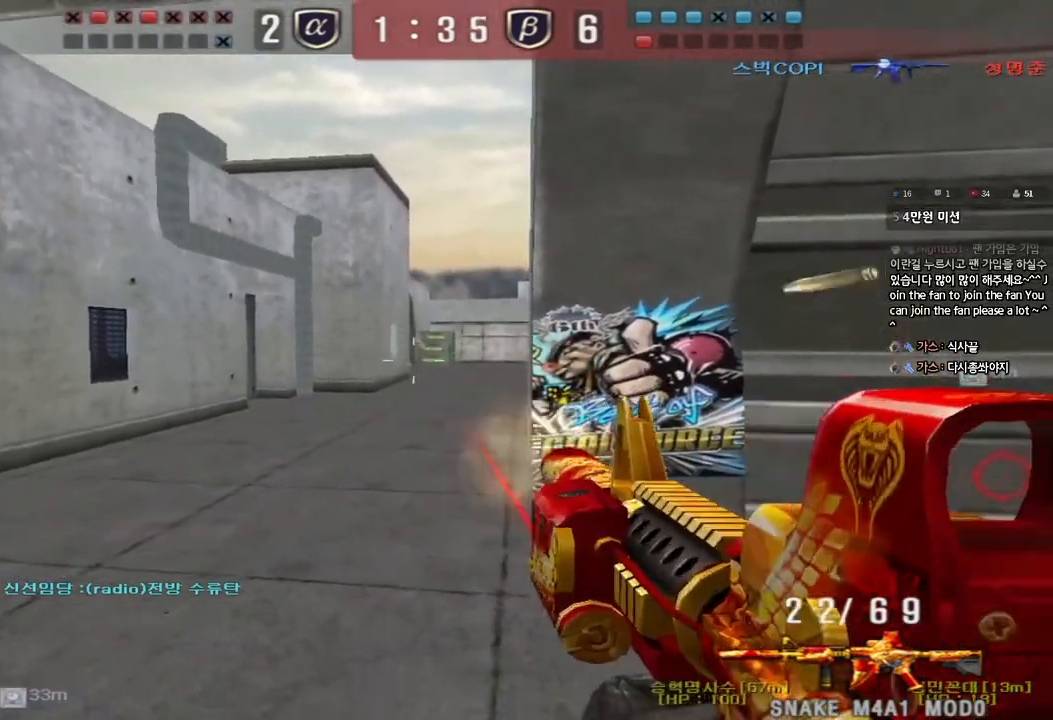
{"keys": ["a", "w"], "events": [[33, "d", "down"], [33, "w", "down"], [267, "w", "up"], [283, "d", "up"], [450, "a", "down"], [450, "w", "down"]]}
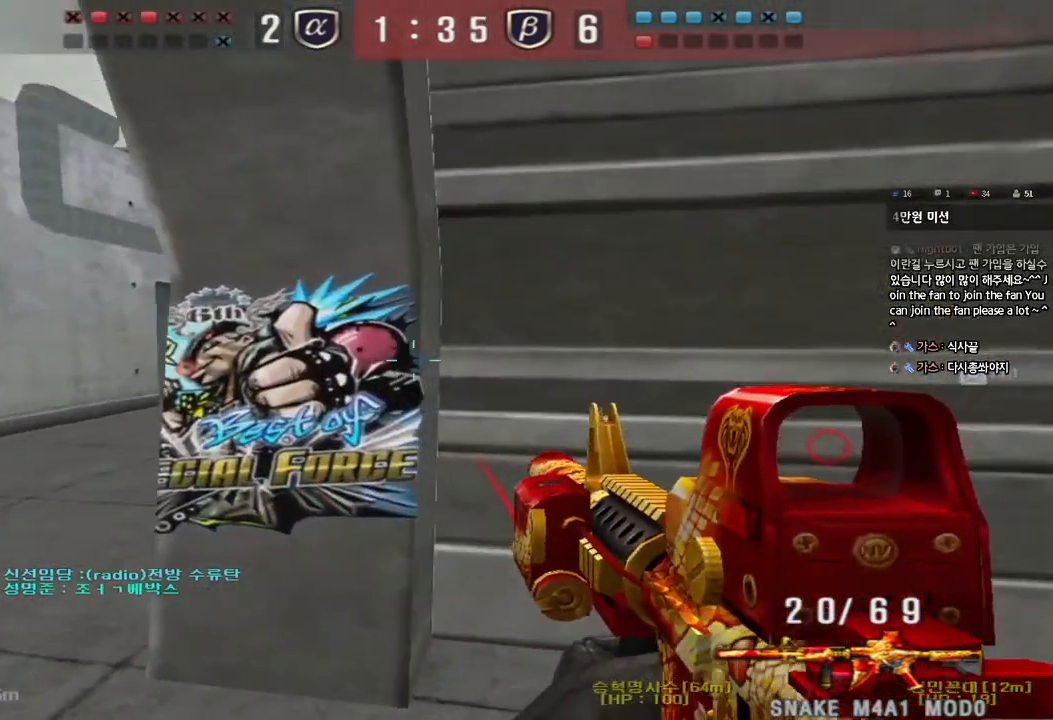
{"keys": ["a", "ctrl", "s"], "events": [[50, "w", "up"], [67, "ctrl", "down"], [100, "a", "up"], [100, "space", "down"], [167, "a", "down"], [167, "ctrl", "up"], [167, "s", "down"], [183, "space", "up"], [267, "ctrl", "down"], [367, "ctrl", "up"], [467, "ctrl", "down"]]}
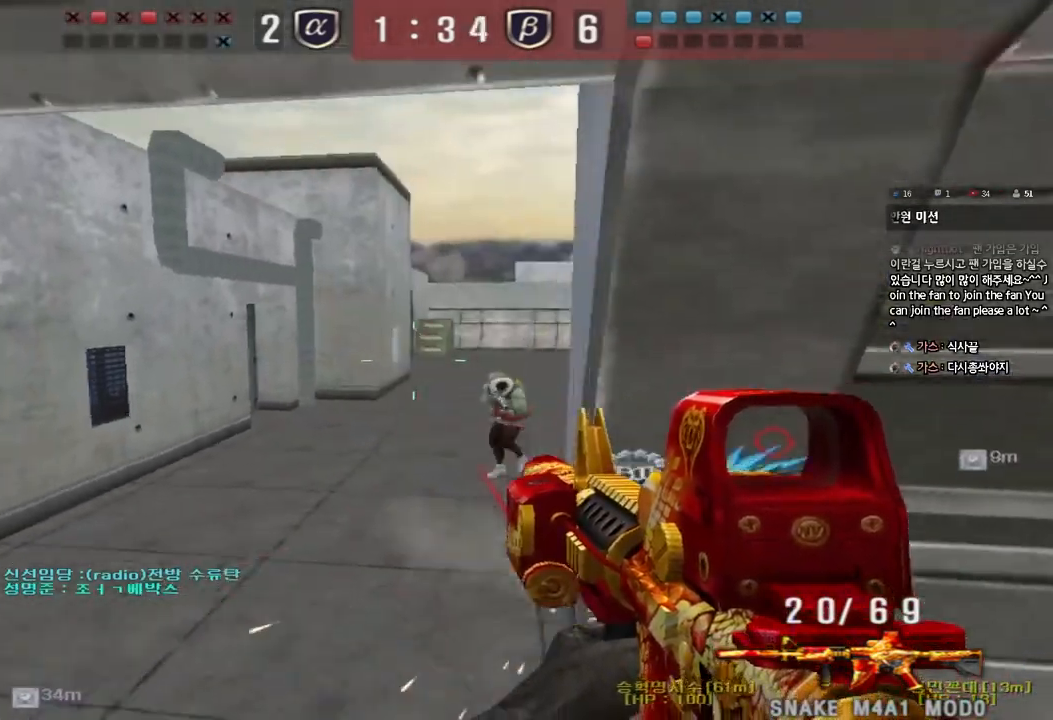
{"keys": ["d", "w"], "events": [[67, "ctrl", "up"], [233, "a", "up"], [233, "s", "up"], [283, "ctrl", "down"], [333, "d", "down"], [333, "w", "down"], [350, "ctrl", "up"]]}
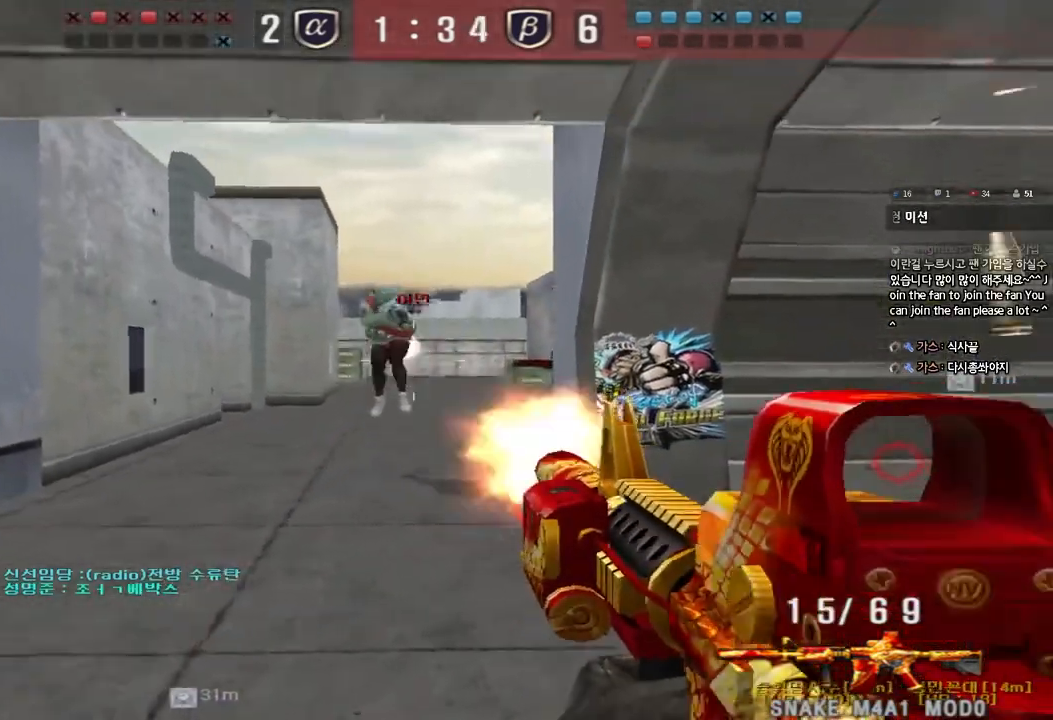
{"keys": [], "events": [[17, "ctrl", "down"], [33, "d", "up"], [33, "space", "down"], [50, "w", "up"], [100, "d", "down"], [117, "ctrl", "up"], [133, "s", "down"], [150, "space", "up"], [200, "ctrl", "down"], [300, "ctrl", "up"], [350, "s", "up"], [367, "d", "up"]]}
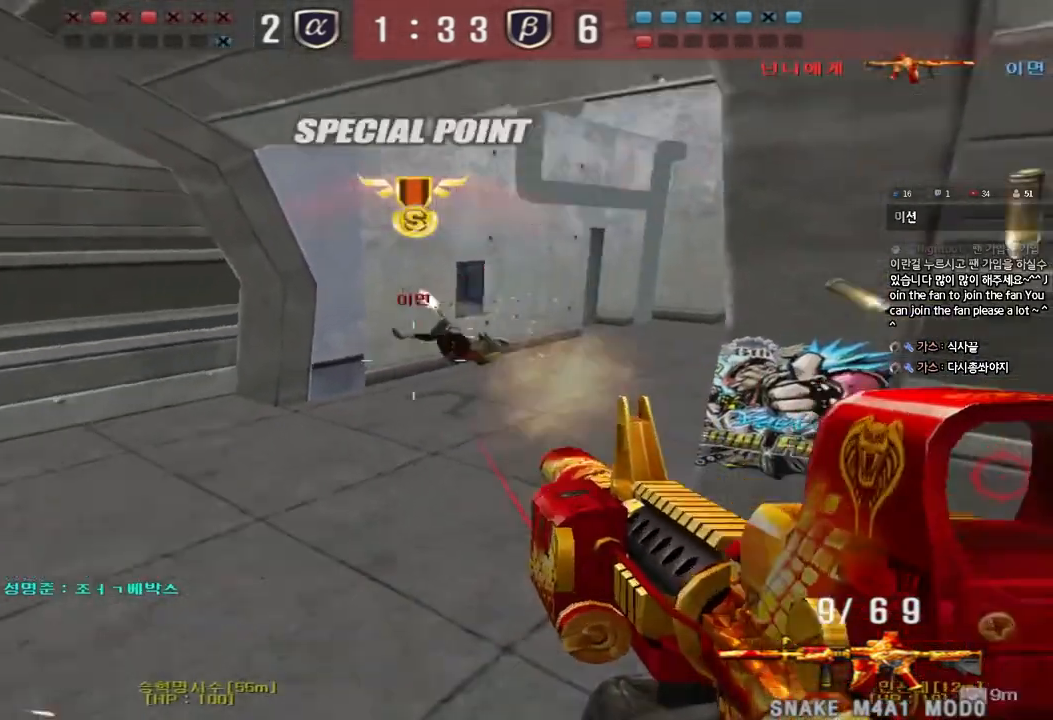
{"keys": ["a", "w"], "events": [[183, "d", "down"], [183, "w", "down"], [250, "d", "up"], [333, "a", "down"]]}